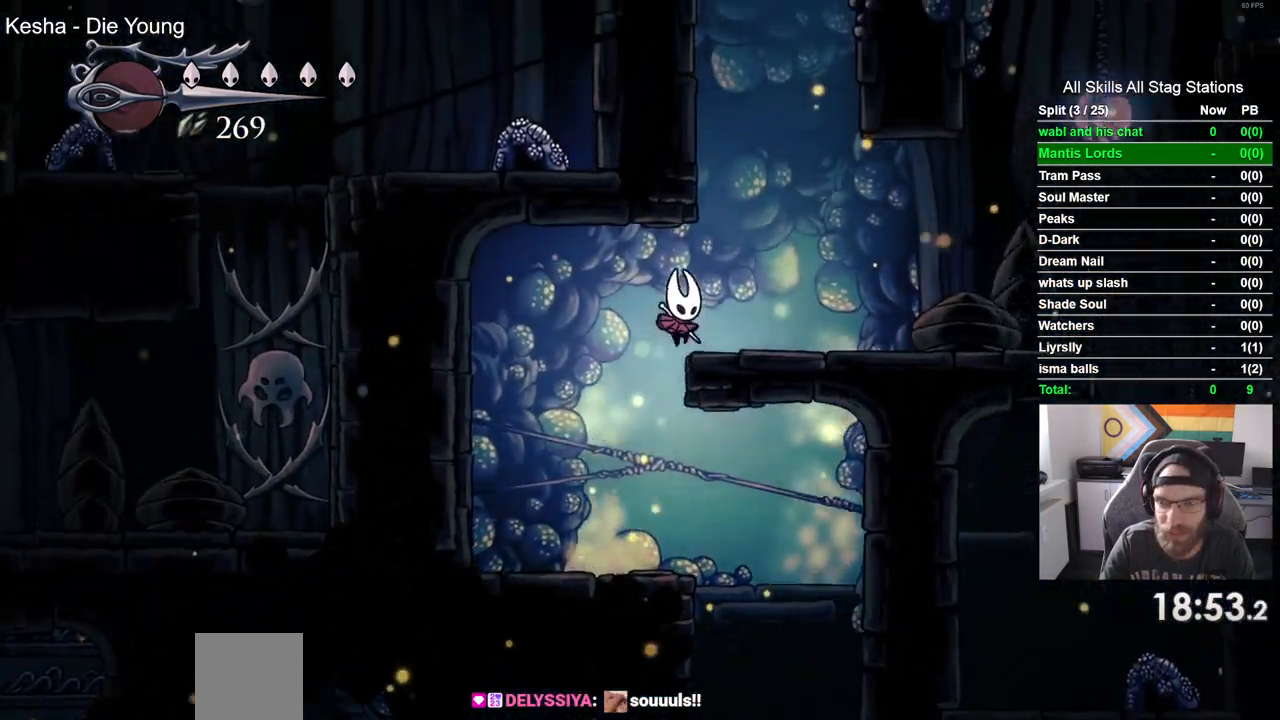
Gameplay with a controller (PlayStation layout); each line is a JSON object with the inputs held at the frame after it. "events" lists button and stick changes between this image and that frame as [ms after this image, input, new state], when the widget could be followed in between.
{"buttons": ["DPAD_RIGHT"], "left_stick": "center", "right_stick": "center", "events": [[117, "CROSS", "up"]]}
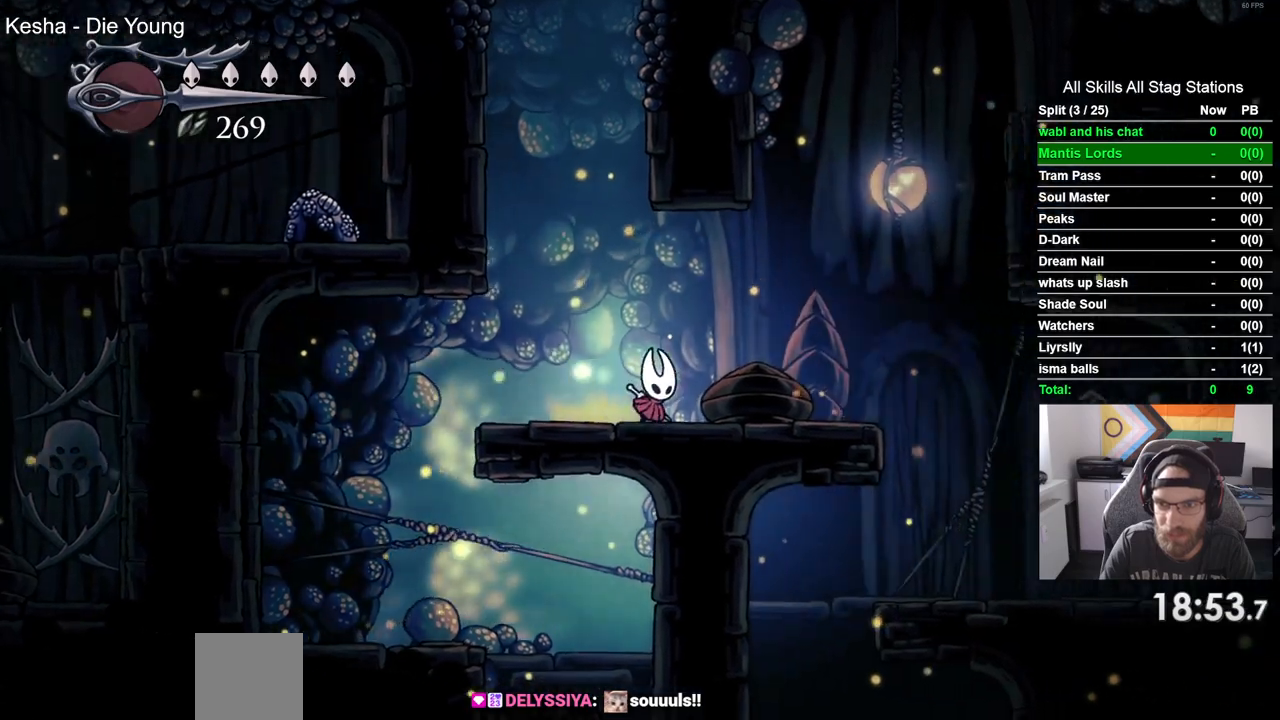
{"buttons": ["CROSS", "R1", "R2", "DPAD_RIGHT"], "left_stick": "center", "right_stick": "center", "events": [[217, "CROSS", "down"], [483, "R1", "down"], [483, "R2", "down"]]}
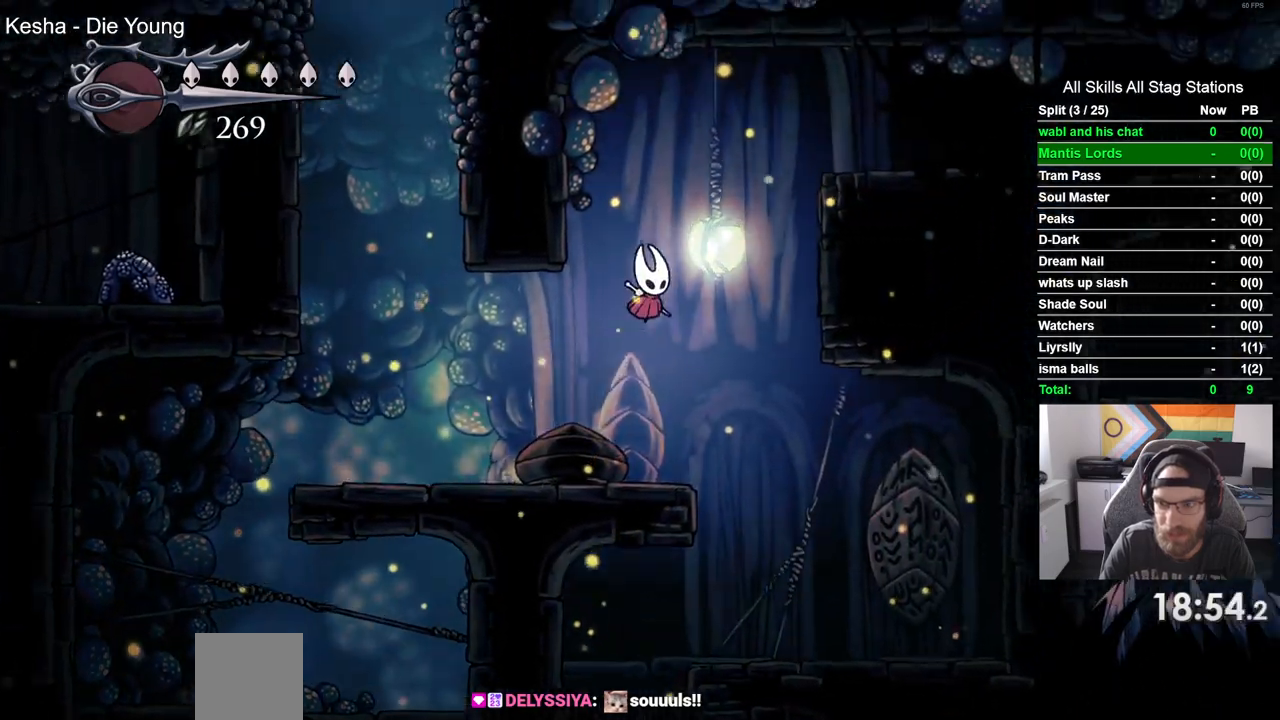
{"buttons": ["CROSS", "DPAD_RIGHT"], "left_stick": "center", "right_stick": "center"}
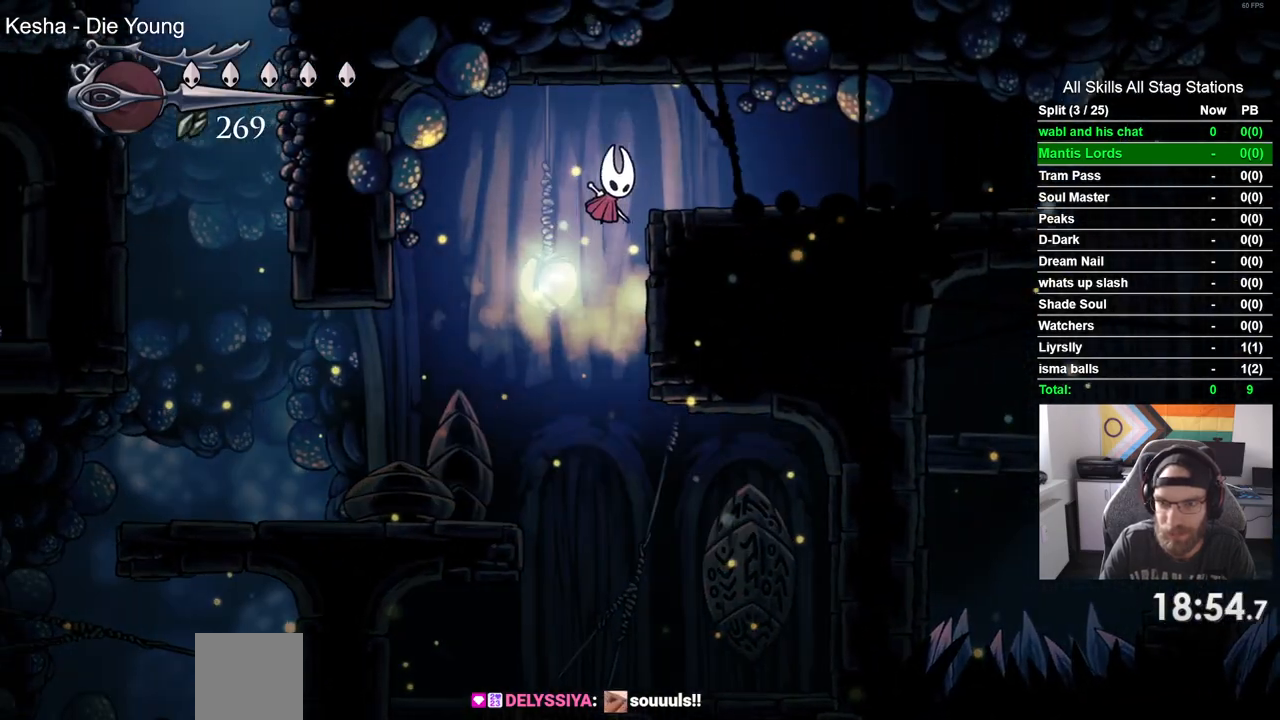
{"buttons": ["DPAD_RIGHT"], "left_stick": "center", "right_stick": "center"}
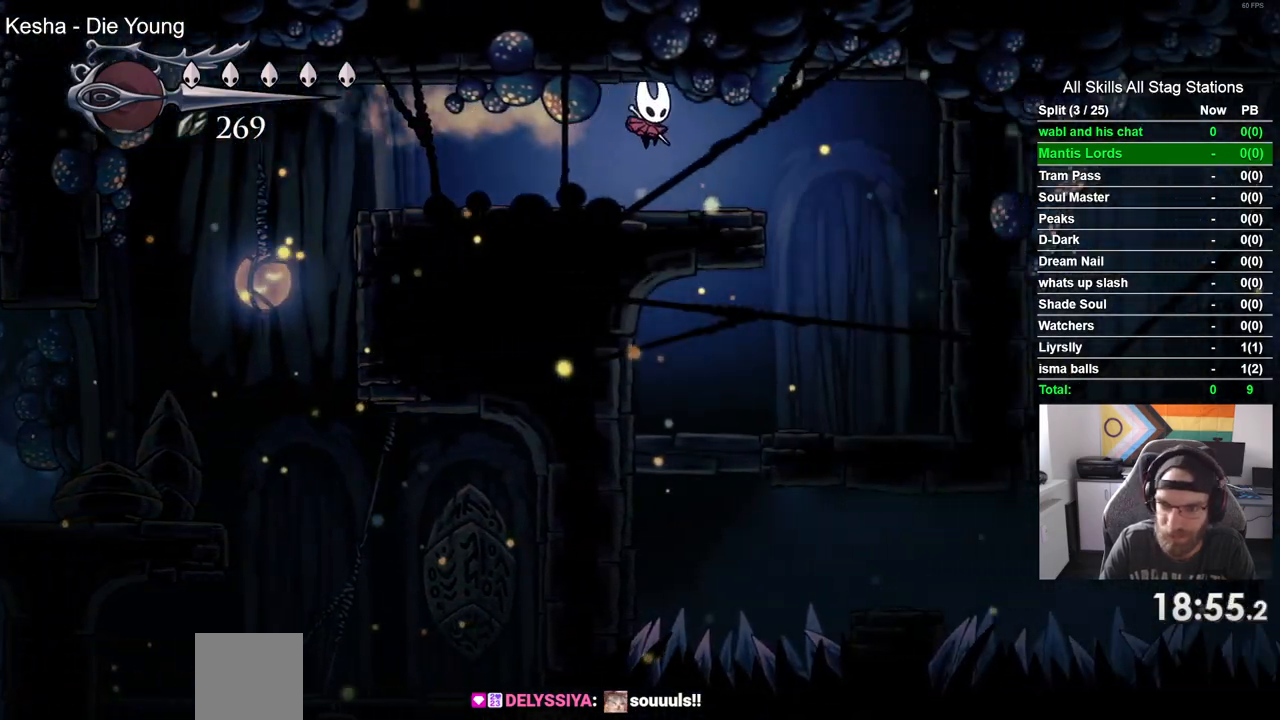
{"buttons": [], "left_stick": "center", "right_stick": "center", "events": [[417, "DPAD_RIGHT", "up"]]}
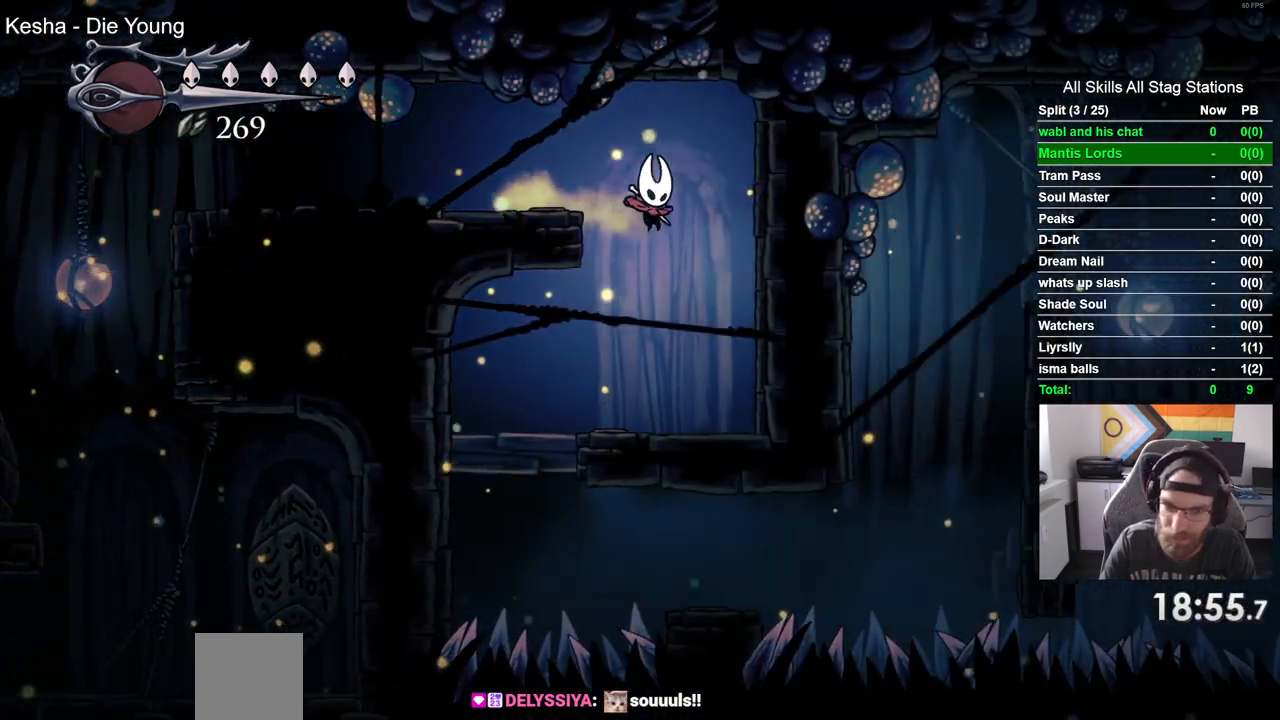
{"buttons": ["DPAD_LEFT"], "left_stick": "center", "right_stick": "center", "events": [[217, "DPAD_LEFT", "down"]]}
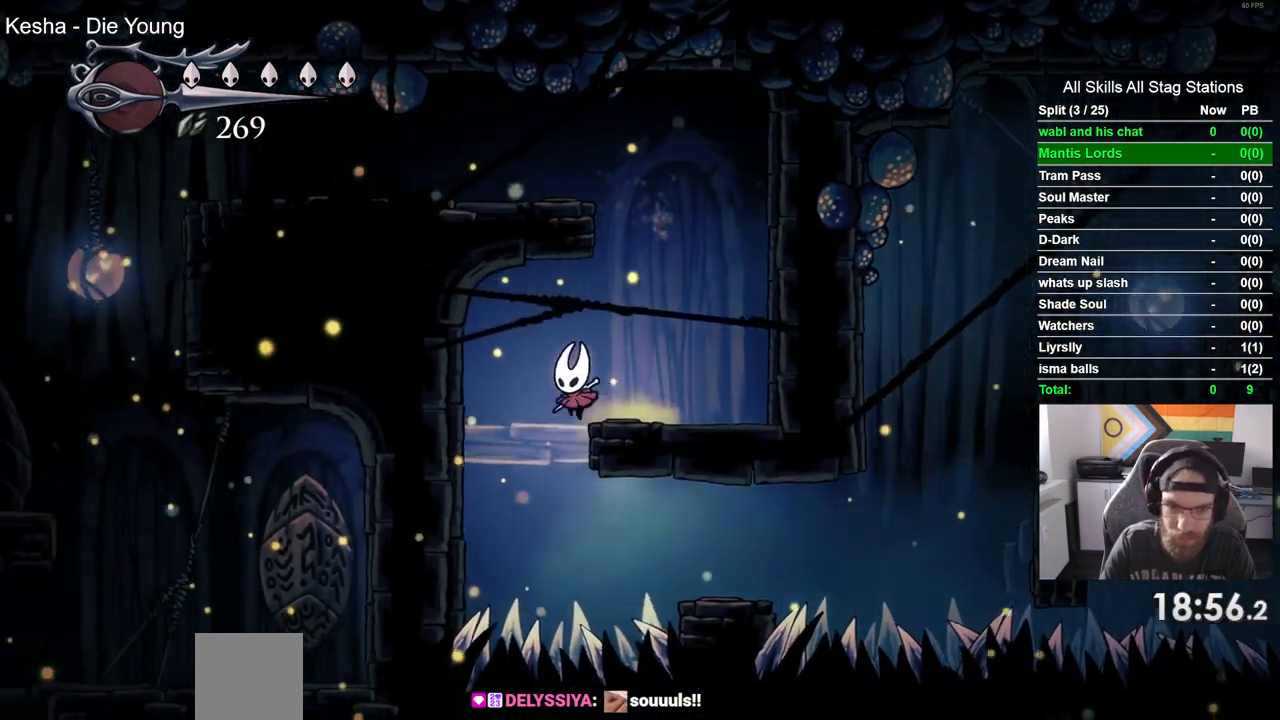
{"buttons": ["DPAD_RIGHT"], "left_stick": "center", "right_stick": "center", "events": [[283, "DPAD_RIGHT", "down"], [283, "R2", "down"], [350, "DPAD_LEFT", "up"], [467, "R2", "up"]]}
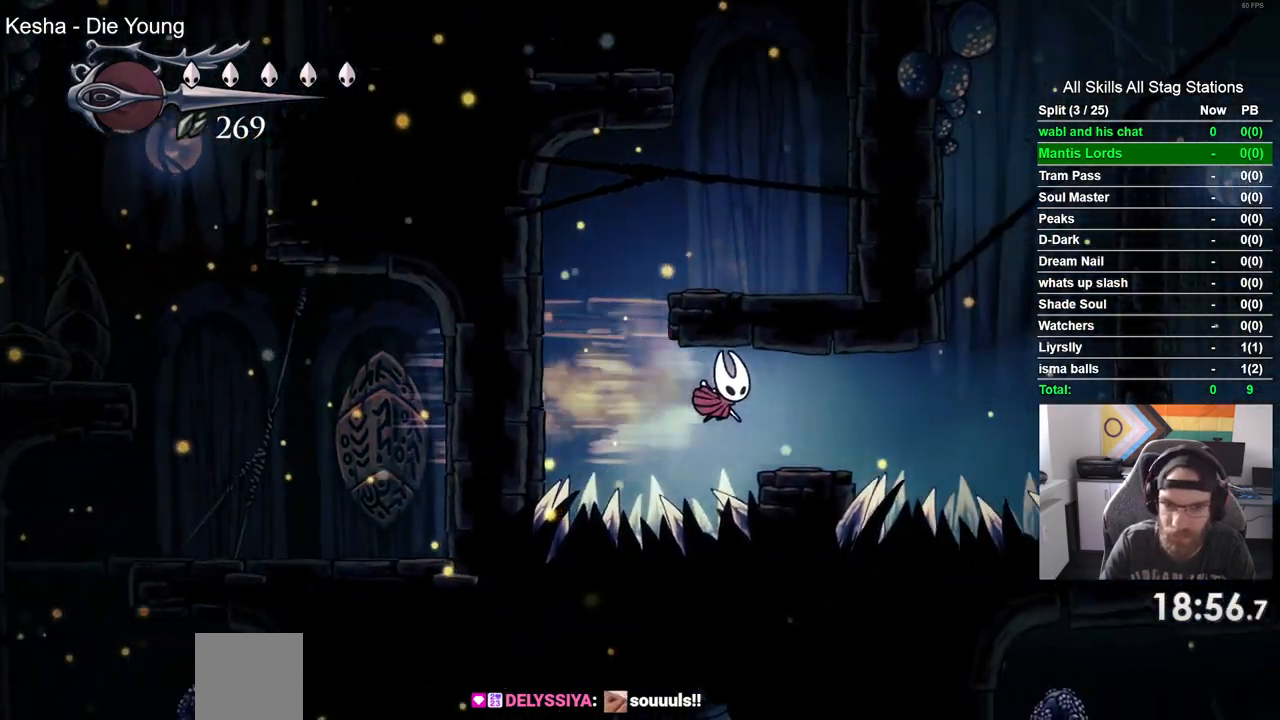
{"buttons": ["CROSS", "DPAD_RIGHT"], "left_stick": "center", "right_stick": "center", "events": [[367, "CROSS", "down"]]}
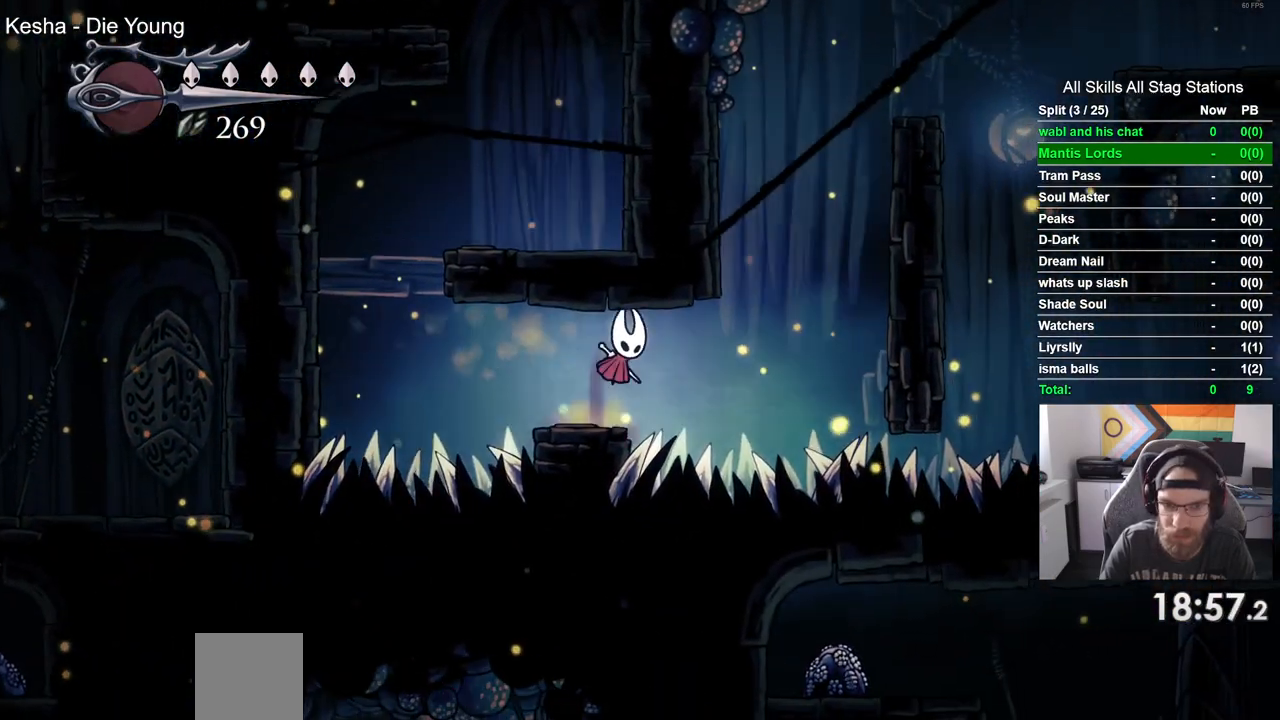
{"buttons": ["CROSS", "DPAD_RIGHT"], "left_stick": "center", "right_stick": "center", "events": [[83, "CROSS", "up"], [117, "R2", "down"], [350, "R2", "up"], [433, "CROSS", "down"]]}
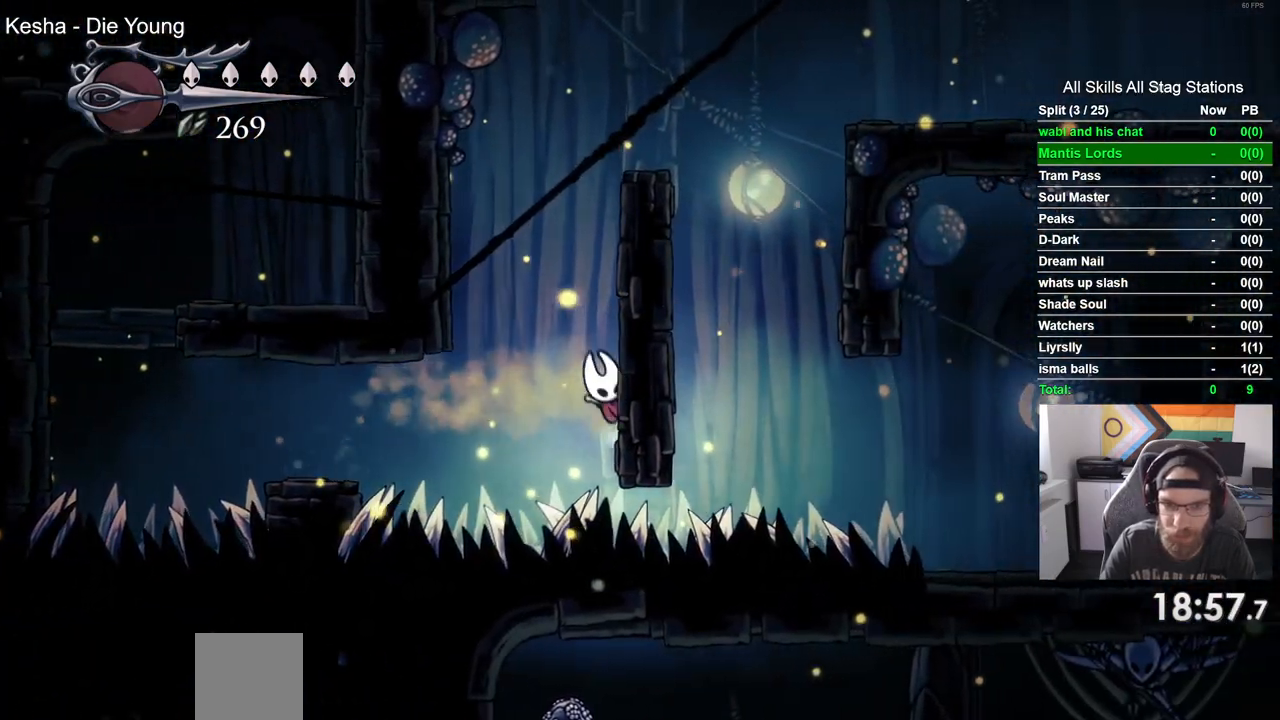
{"buttons": ["CROSS", "DPAD_RIGHT"], "left_stick": "center", "right_stick": "center", "events": [[217, "CROSS", "up"], [300, "CROSS", "down"]]}
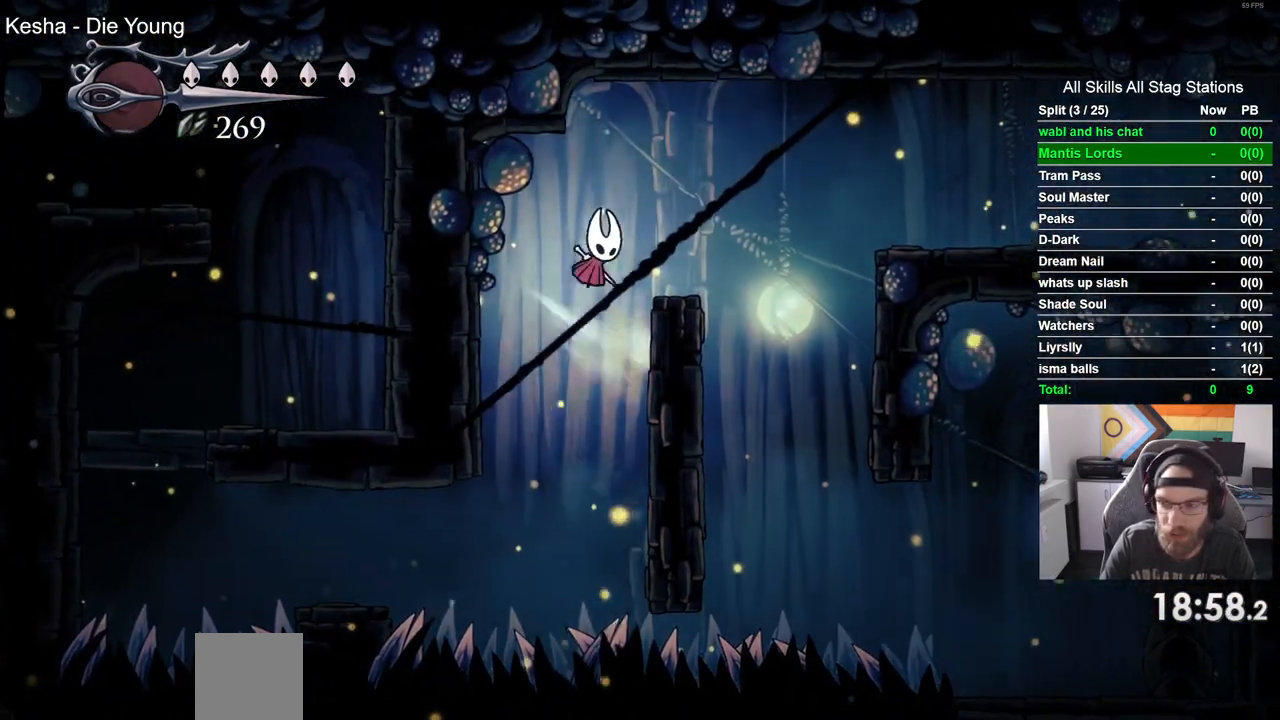
{"buttons": ["DPAD_RIGHT"], "left_stick": "center", "right_stick": "center", "events": [[100, "R1", "down"], [100, "R2", "down"], [200, "R1", "up"], [267, "CROSS", "up"], [333, "R2", "up"]]}
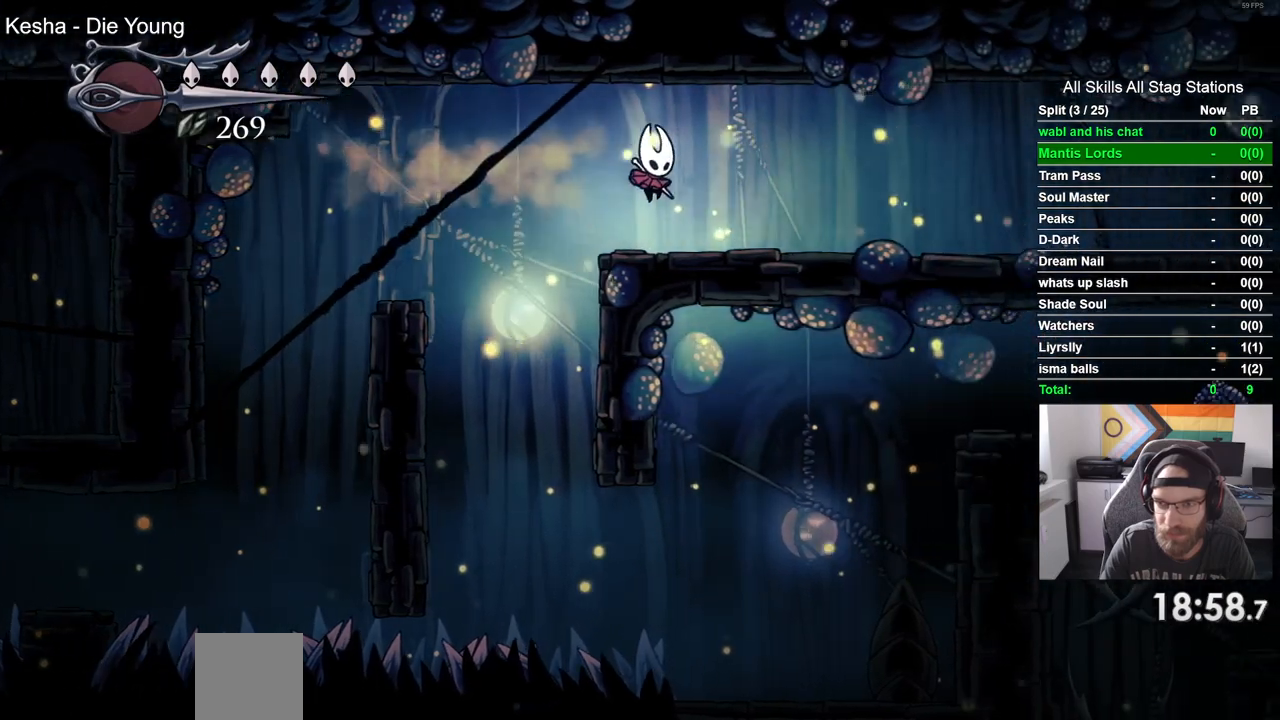
{"buttons": ["DPAD_RIGHT"], "left_stick": "center", "right_stick": "center", "events": [[167, "R1", "down"], [167, "R2", "down"], [367, "R1", "up"], [383, "R2", "up"]]}
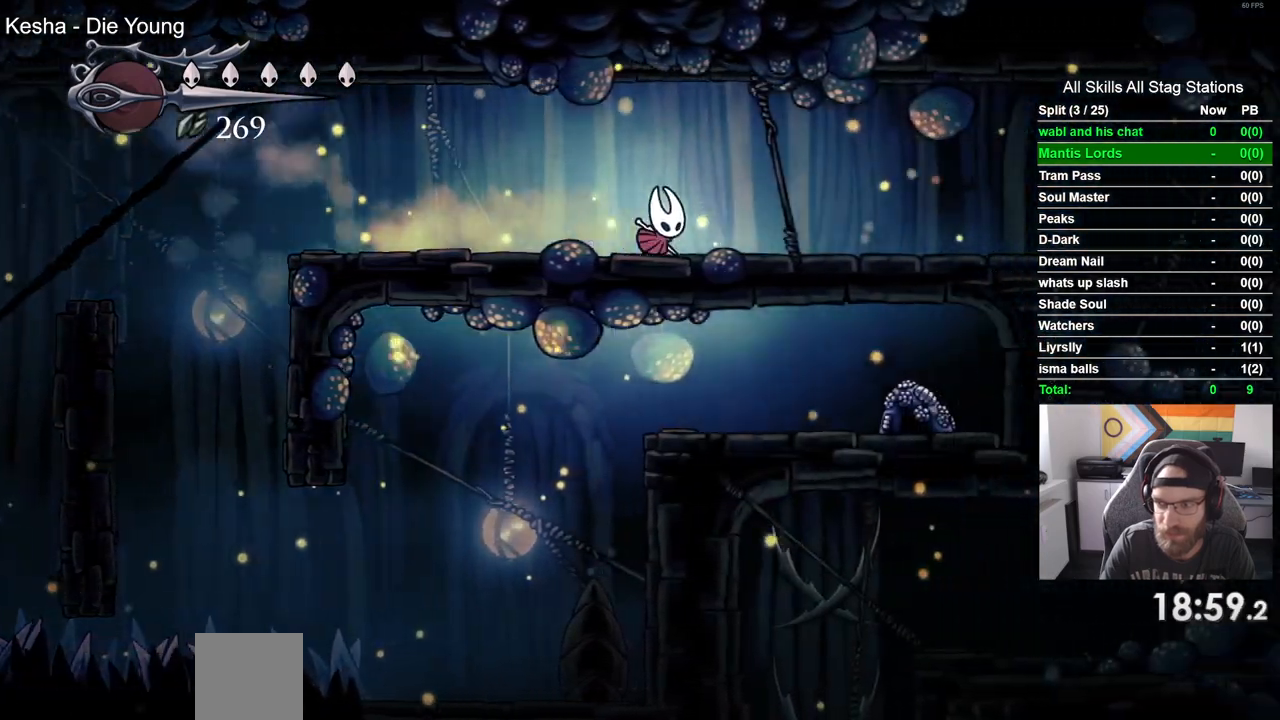
{"buttons": ["R2", "DPAD_RIGHT"], "left_stick": "center", "right_stick": "center"}
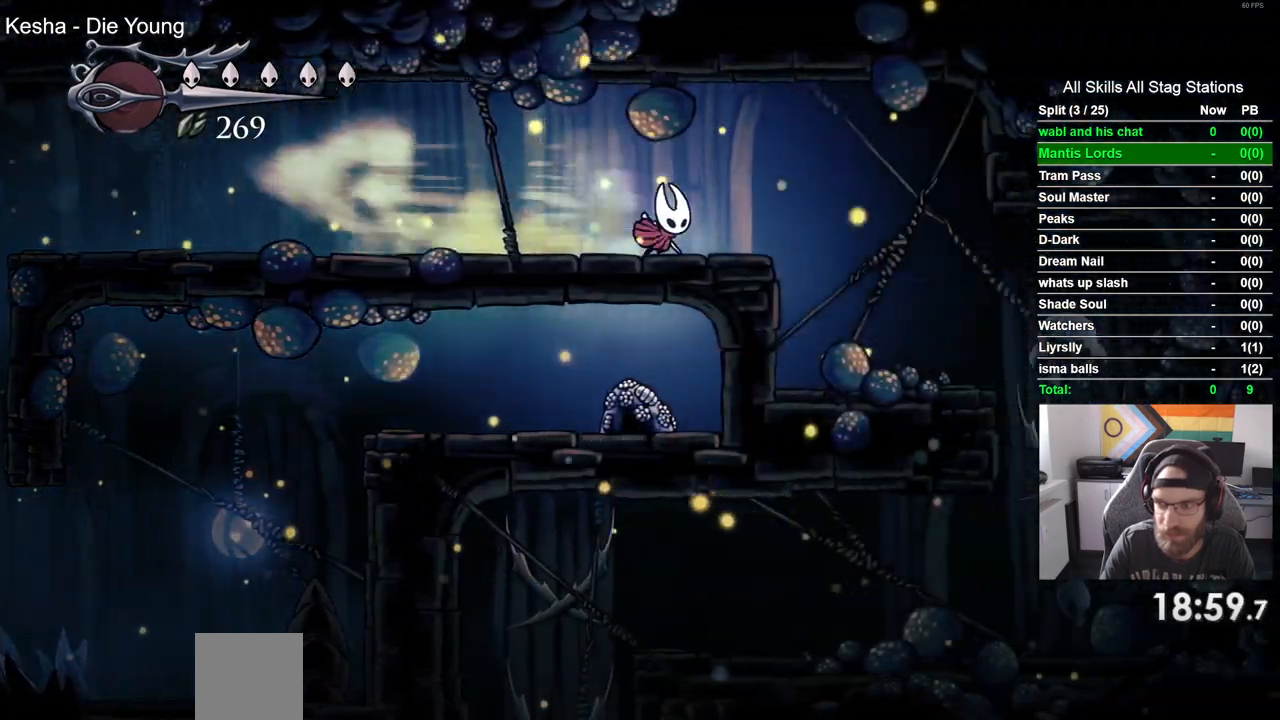
{"buttons": ["DPAD_RIGHT"], "left_stick": "center", "right_stick": "center", "events": [[17, "R2", "up"]]}